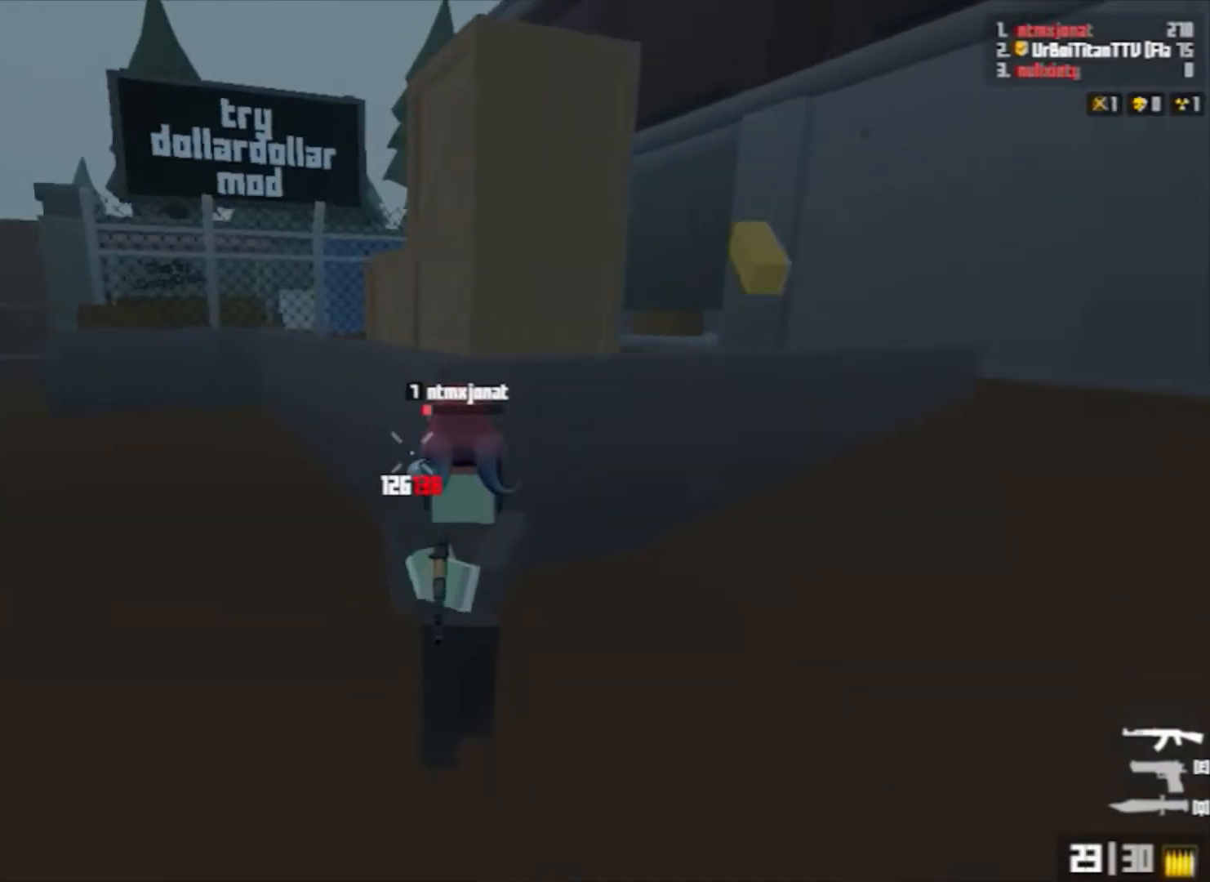
Gameplay with keyboard and mouse; each line is a JSON object with the keys and mouse buttons held at the frame after it. "events" lists presses ("down") and releases ("up") of "1", "2", "3", "4", "5", "a", "alt", "c", "caps_lock", "ctrl", "d", "e", "f", "g", "q", "r", "s", "shift", "space", "t", "tab", "v", "w", "x", "z", "mouse_left", "mouse_wheel" and "mouse_right" between this image and that frame as [ms after this image, input, new state], when the widget could be followed in between. "mouse_left", "mouse_wheel", "mouse_right" = the "left", "wheel", "right" buttons of the "mouse" list. No other keys are recorded. "wheel" means that the mouse wheel is clicked or scrolled. Not read: mouse_move.
{"keys": ["w"], "mouse": [], "events": [[267, "mouse_left", "up"], [267, "mouse_right", "up"], [267, "shift", "up"], [333, "space", "down"], [367, "r", "down"], [467, "r", "up"], [500, "space", "up"]]}
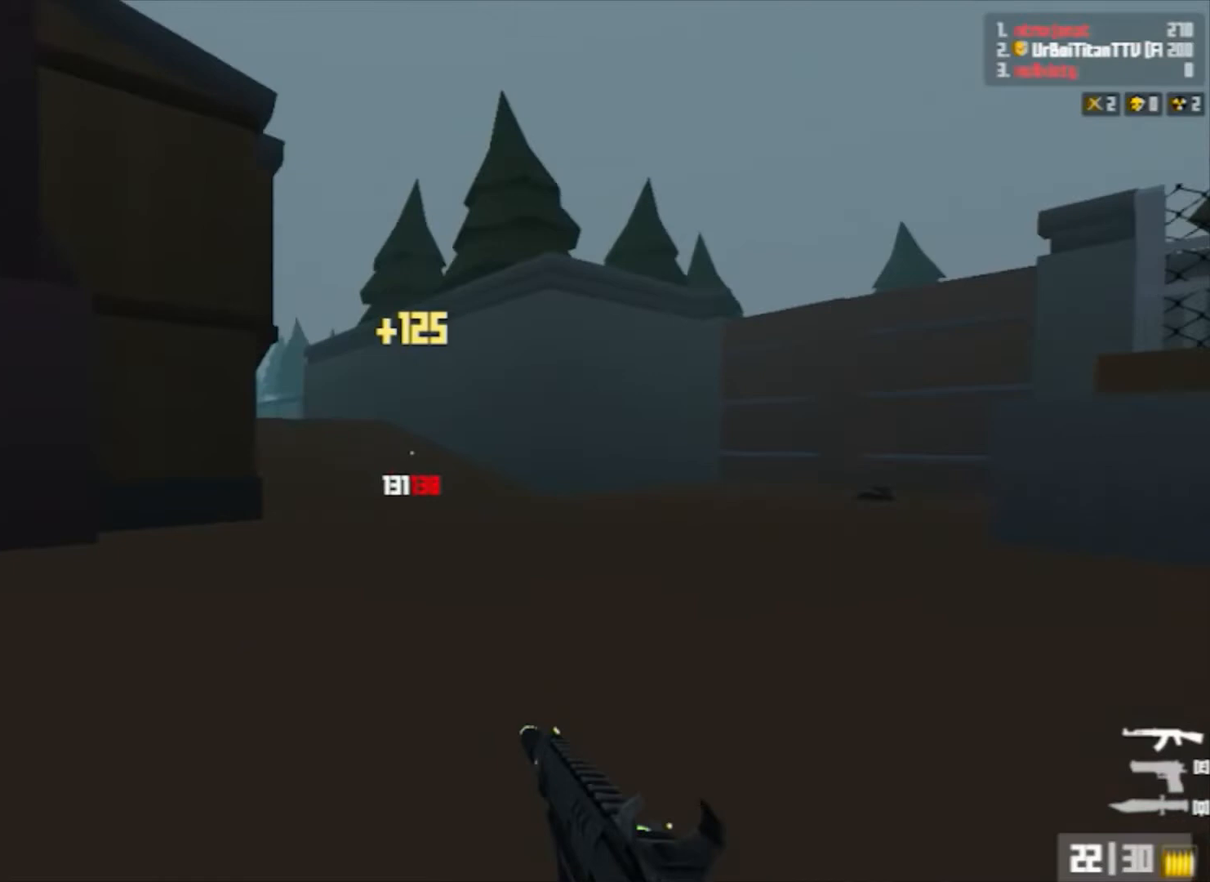
{"keys": ["a", "space", "w"], "mouse": [], "events": [[467, "a", "down"], [467, "space", "down"]]}
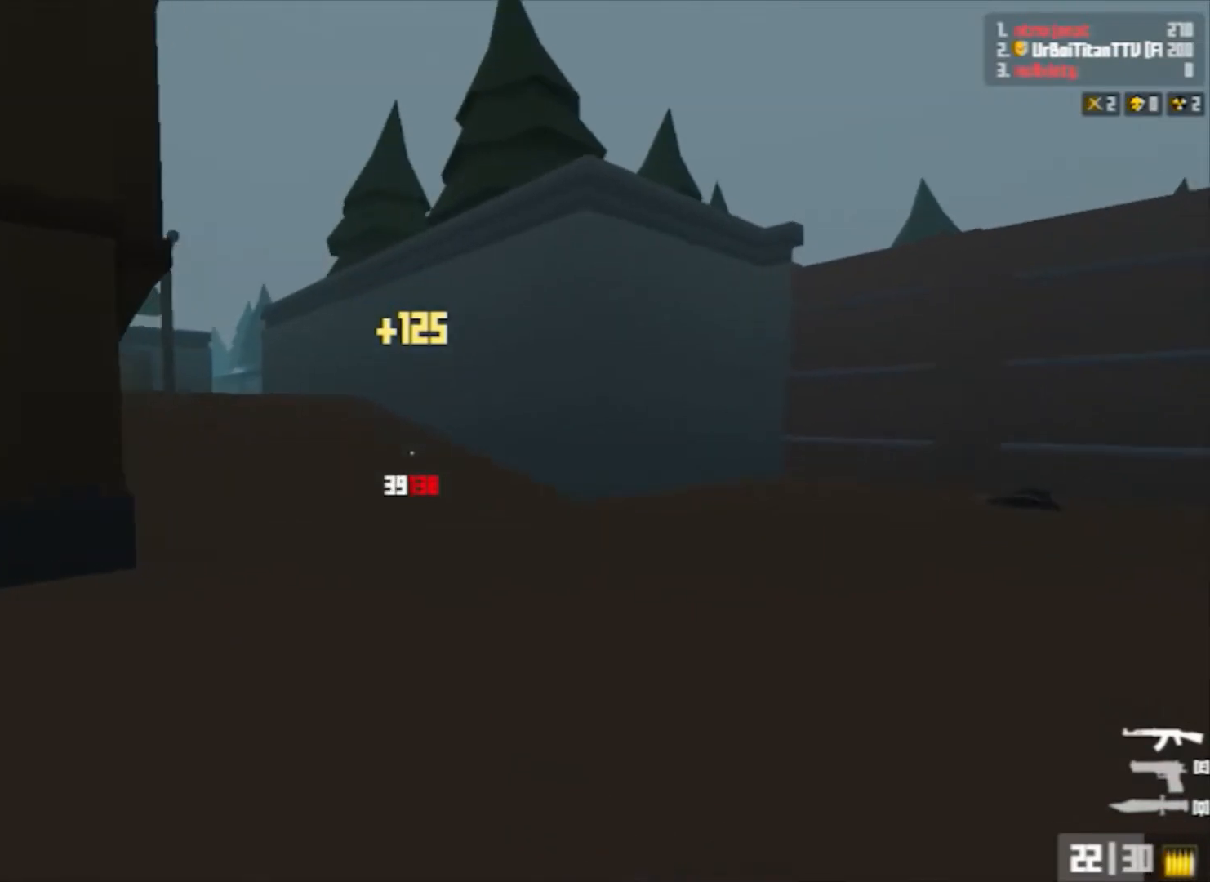
{"keys": ["w"], "mouse": [], "events": [[167, "a", "up"], [167, "space", "up"]]}
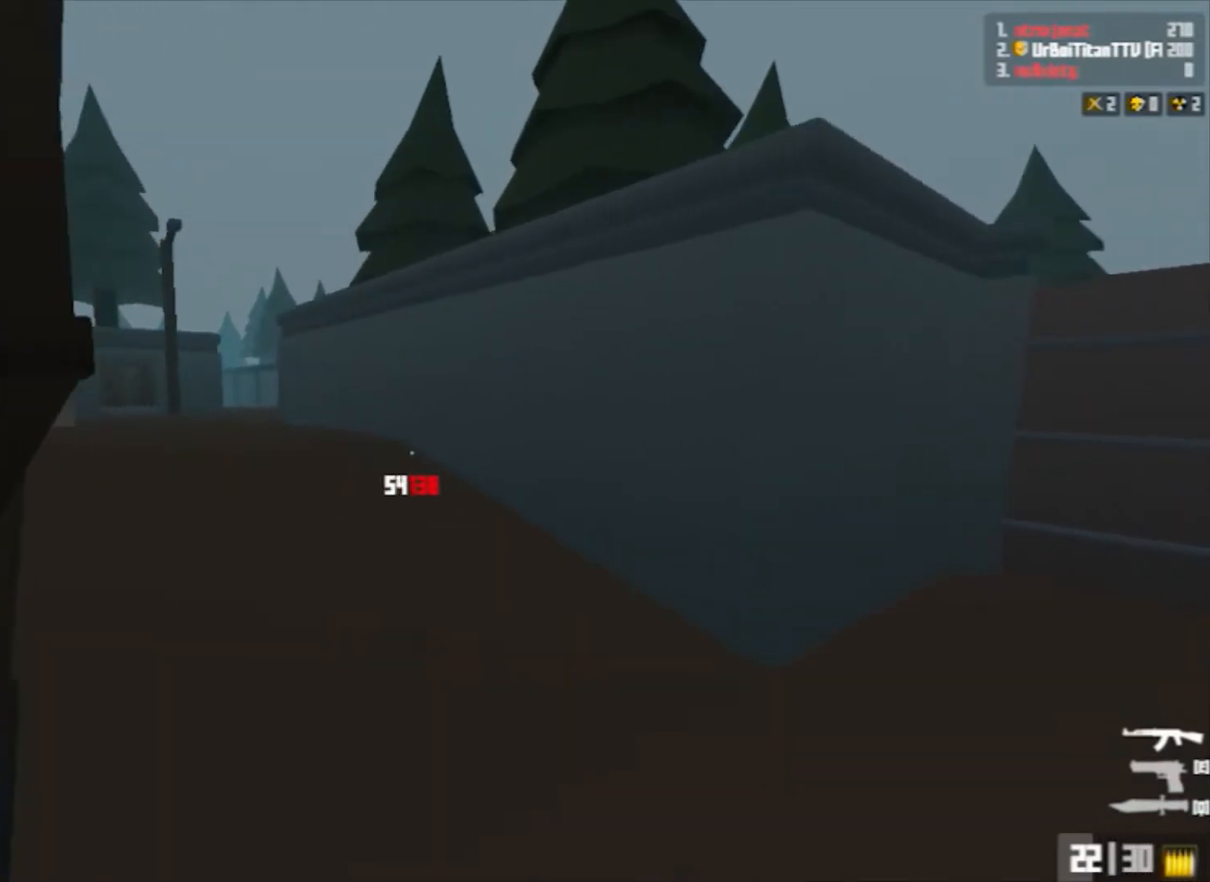
{"keys": ["a", "space", "w"], "mouse": [], "events": [[67, "shift", "down"], [333, "shift", "up"], [433, "a", "down"], [433, "space", "down"]]}
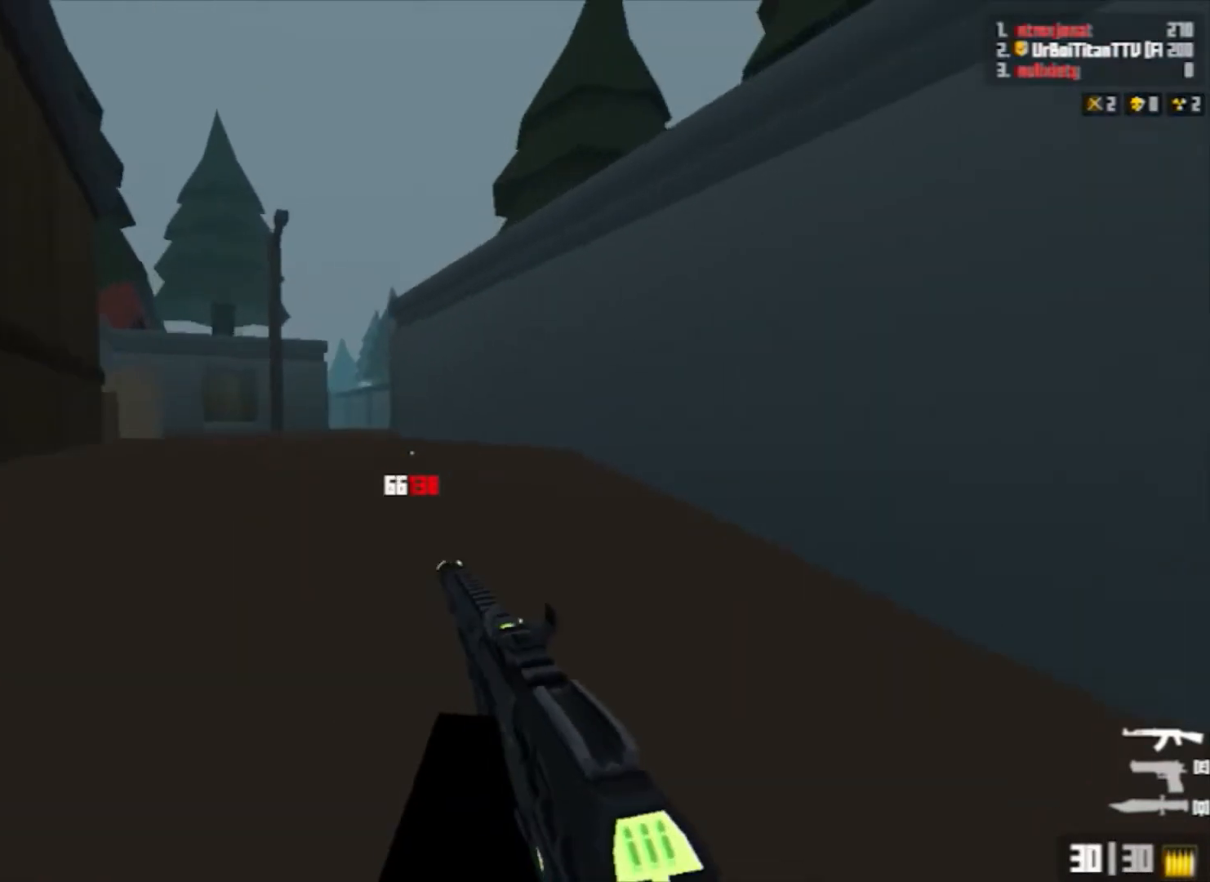
{"keys": ["w"], "mouse": [], "events": [[33, "a", "up"], [33, "space", "up"], [233, "shift", "down"], [433, "shift", "up"]]}
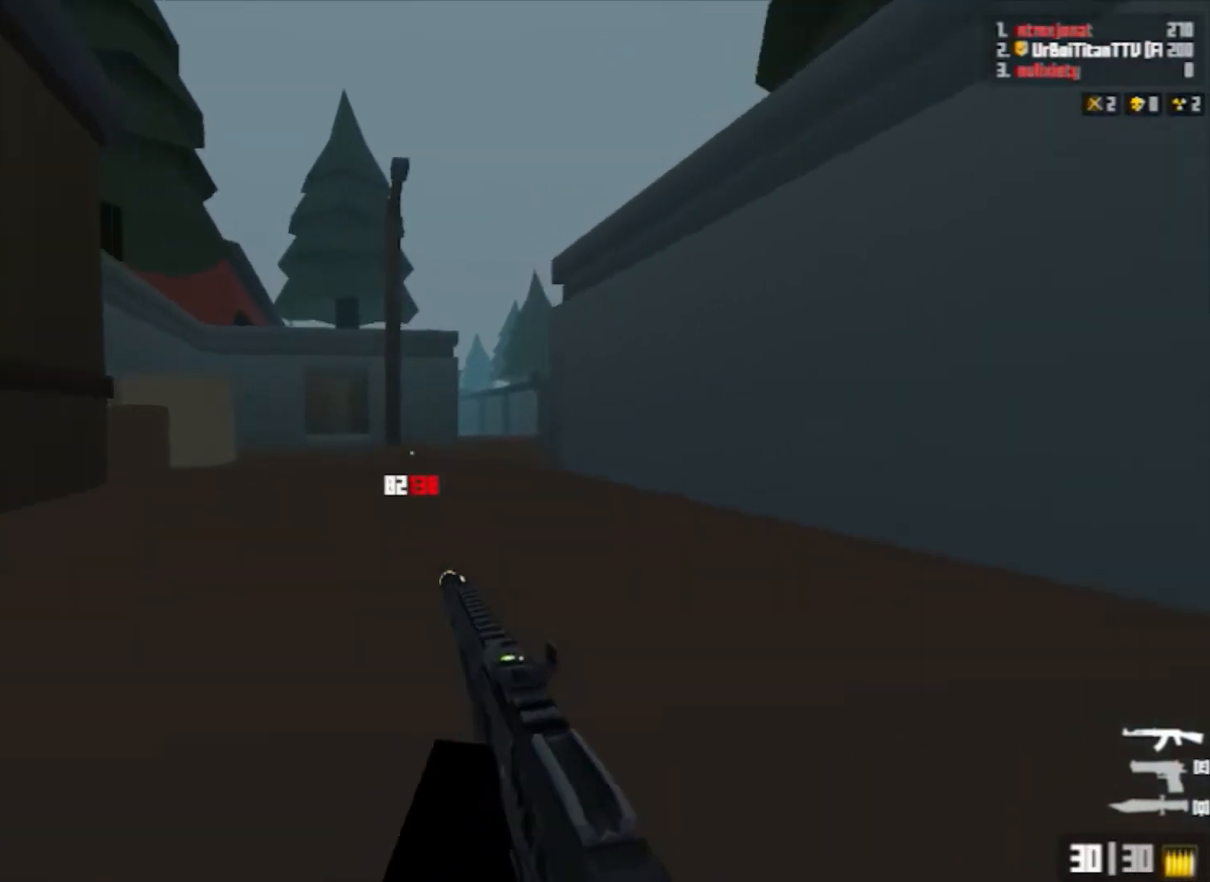
{"keys": ["w"], "mouse": ["left"], "events": [[33, "space", "down"], [67, "q", "down"], [233, "q", "up"], [233, "space", "up"], [367, "mouse_left", "down"]]}
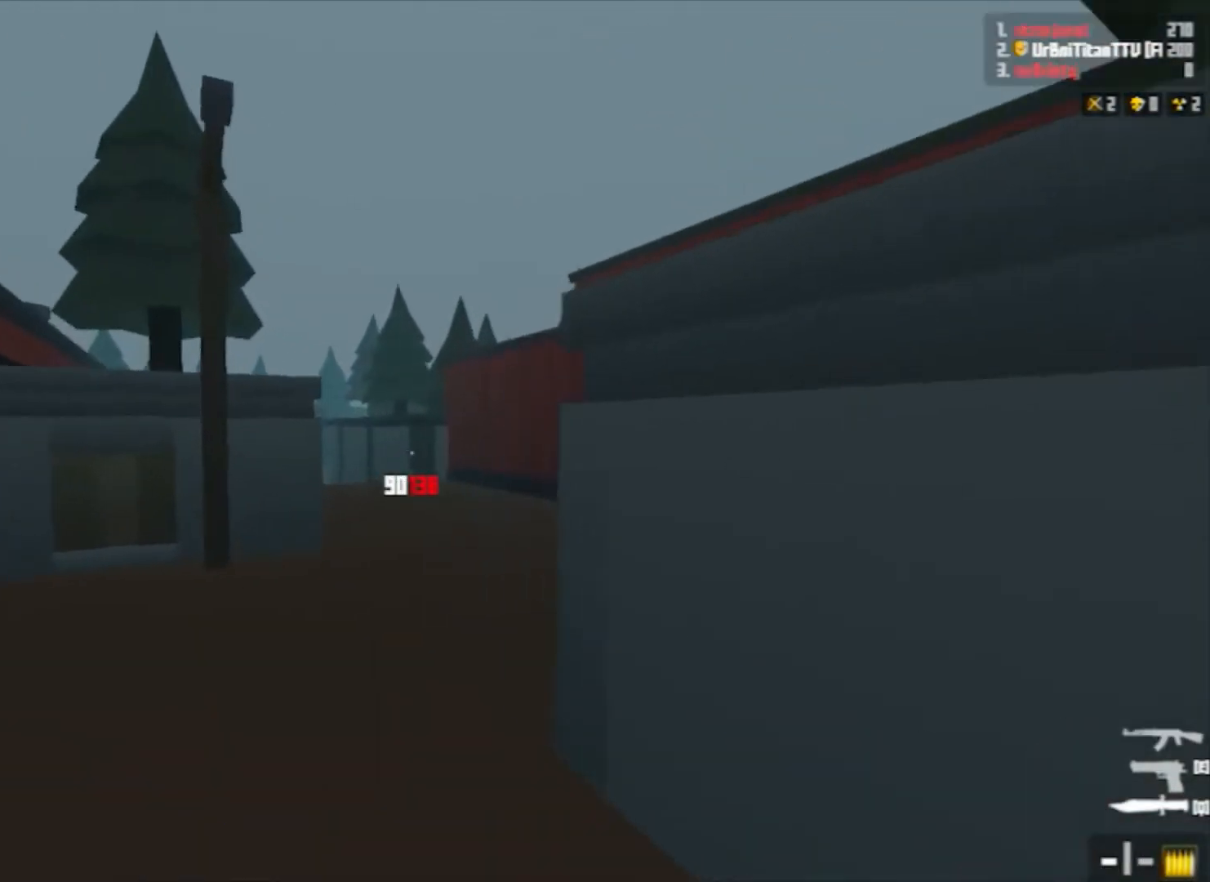
{"keys": ["d", "space", "w"], "mouse": [], "events": [[33, "shift", "down"], [100, "mouse_left", "up"], [233, "mouse_right", "down"], [367, "d", "down"], [367, "mouse_right", "up"], [367, "shift", "up"], [433, "space", "down"]]}
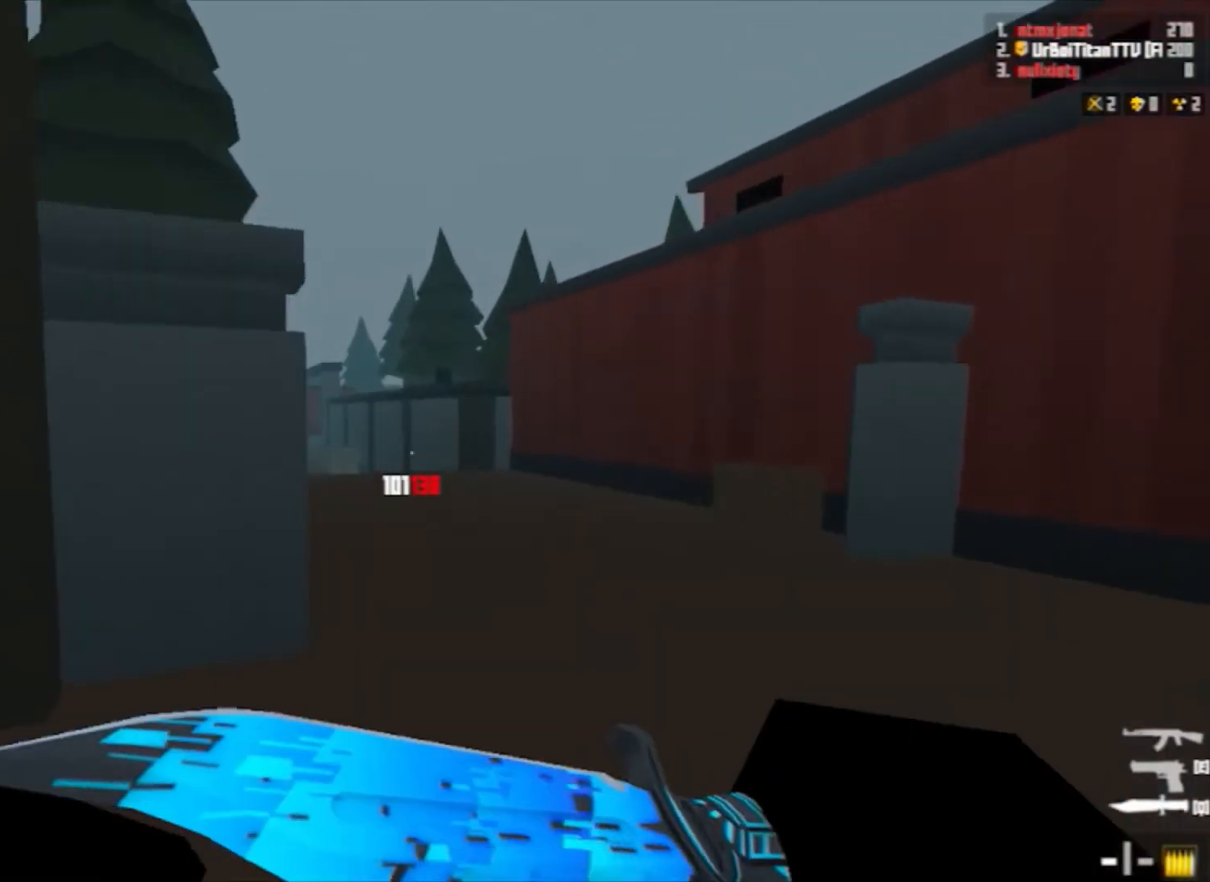
{"keys": ["d", "shift", "w"], "mouse": ["left"], "events": [[67, "space", "up"], [100, "mouse_left", "down"], [300, "shift", "down"]]}
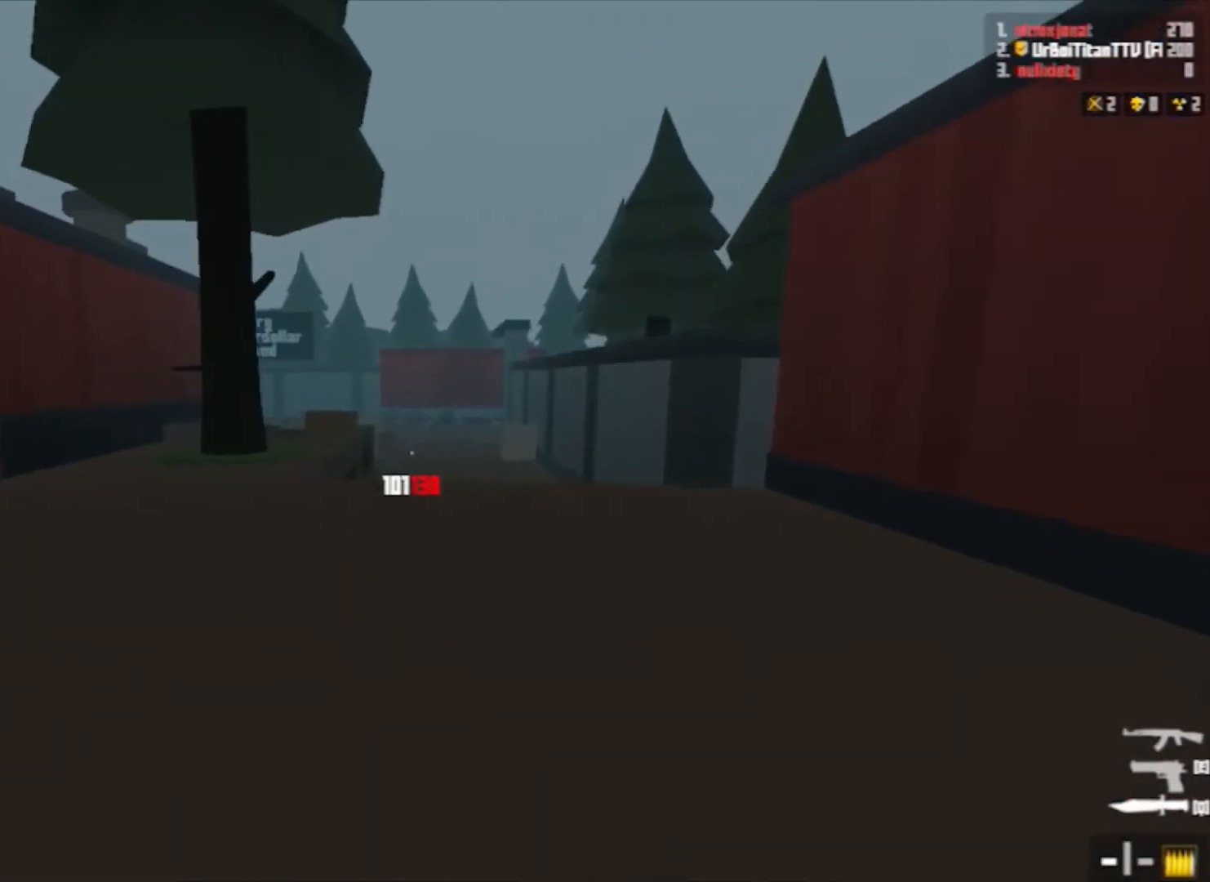
{"keys": ["d", "w"], "mouse": [], "events": [[167, "shift", "up"], [233, "mouse_left", "up"], [267, "space", "down"], [300, "q", "down"], [433, "q", "up"], [433, "space", "up"]]}
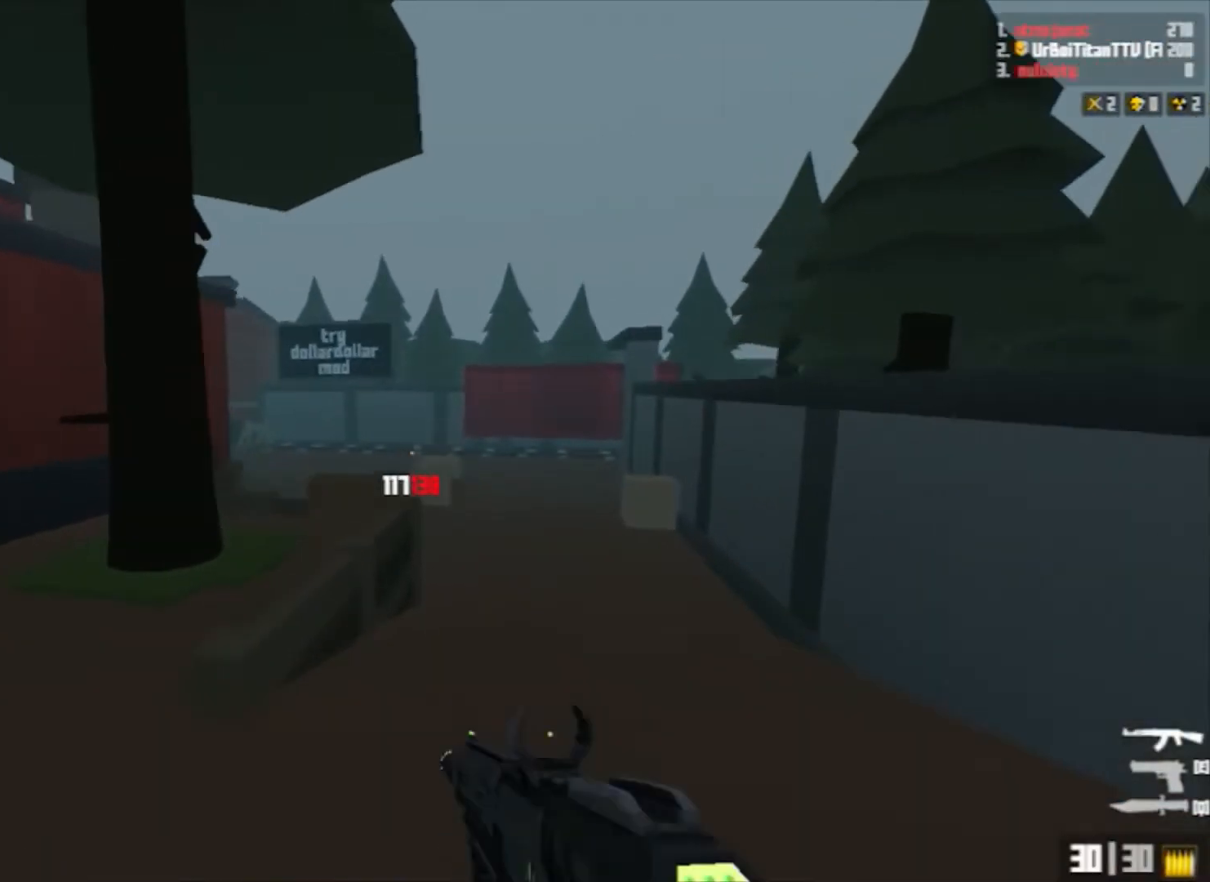
{"keys": ["d", "shift", "w"], "mouse": [], "events": [[367, "shift", "down"]]}
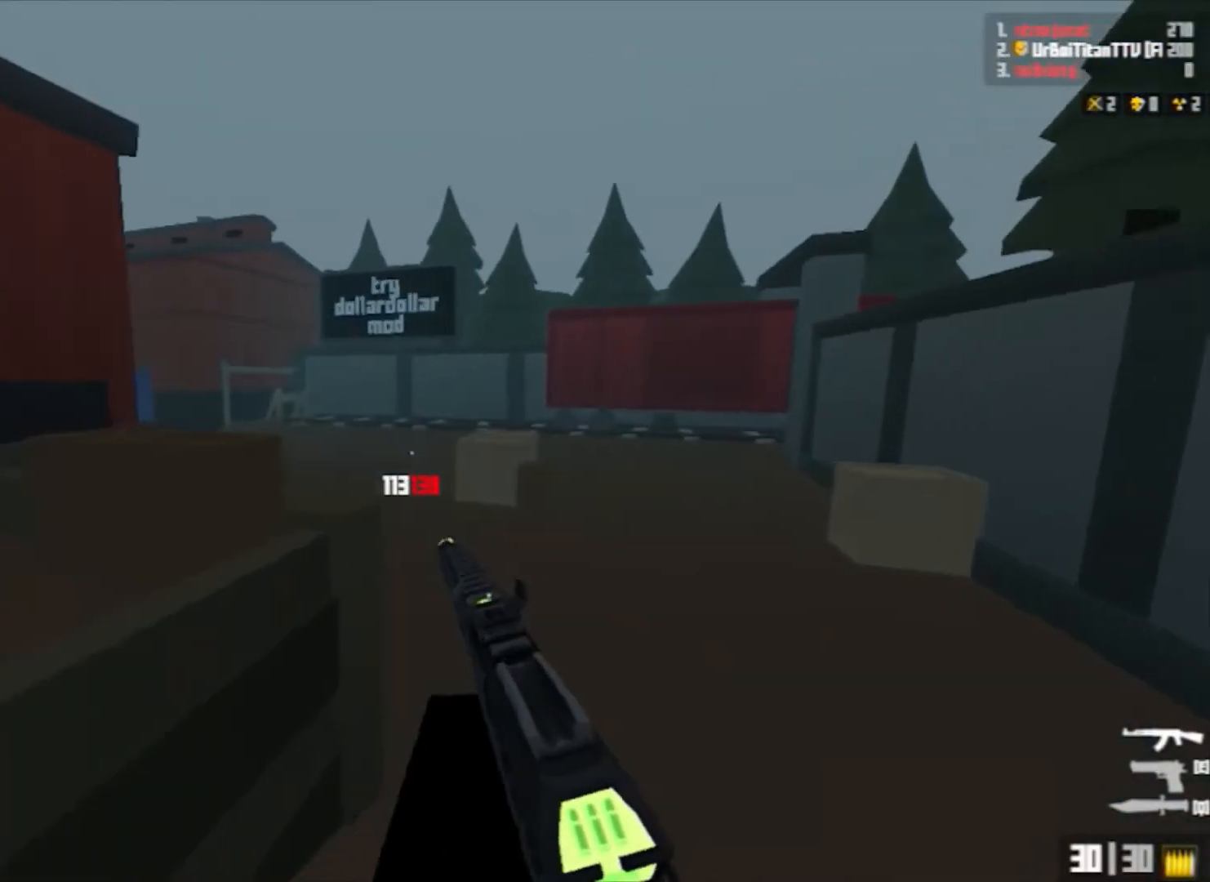
{"keys": ["d", "w"], "mouse": [], "events": [[300, "shift", "up"], [333, "space", "down"], [500, "space", "up"]]}
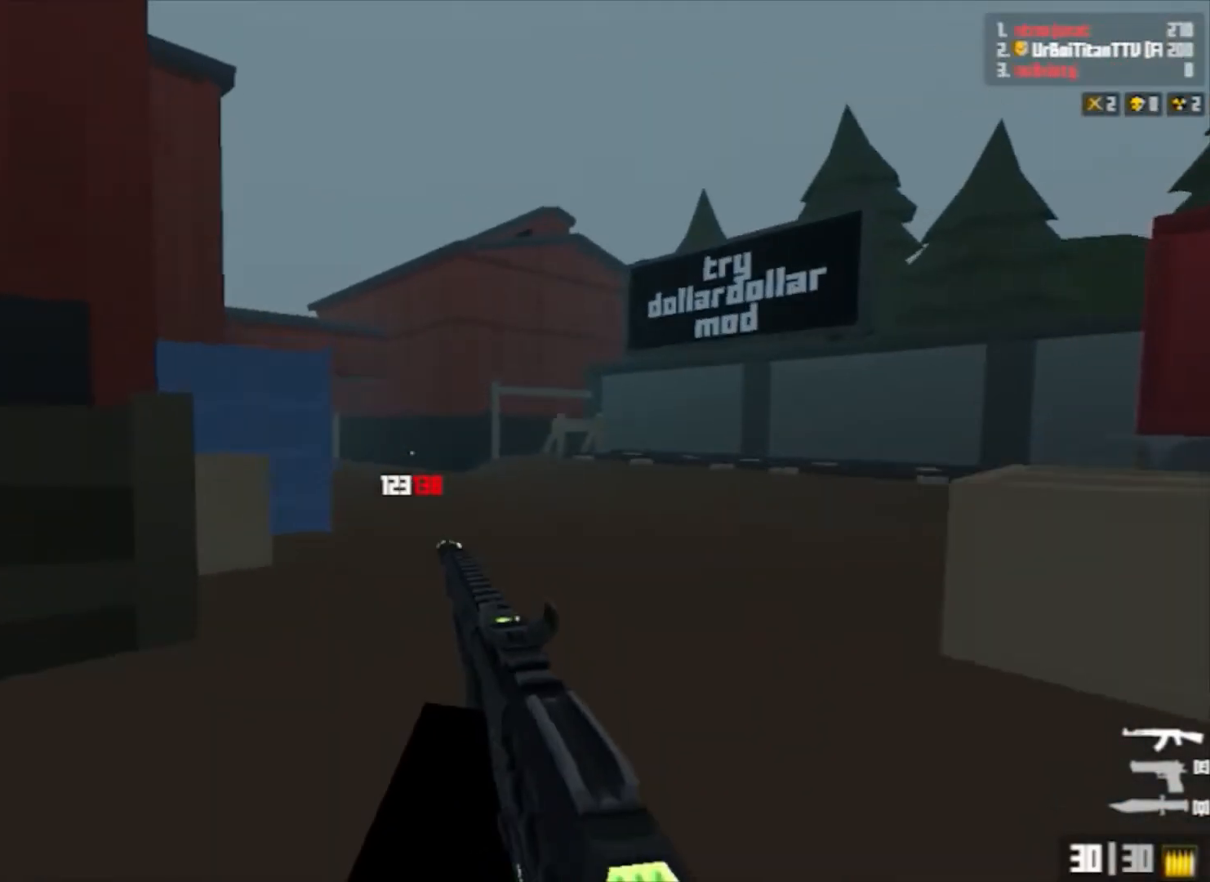
{"keys": ["d", "shift", "w"], "mouse": [], "events": [[300, "shift", "down"]]}
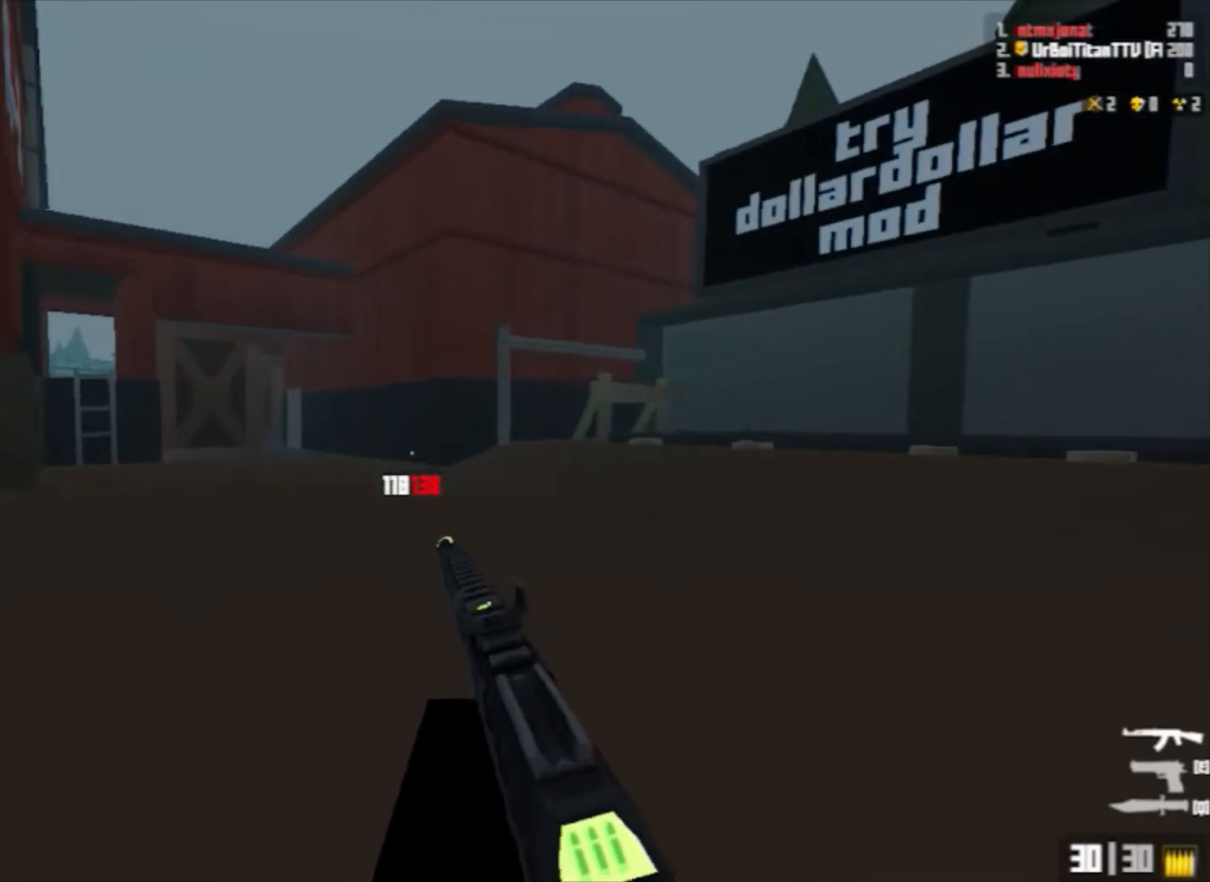
{"keys": ["d", "shift", "w"], "mouse": [], "events": [[100, "shift", "up"], [133, "space", "down"], [267, "space", "up"], [500, "shift", "down"]]}
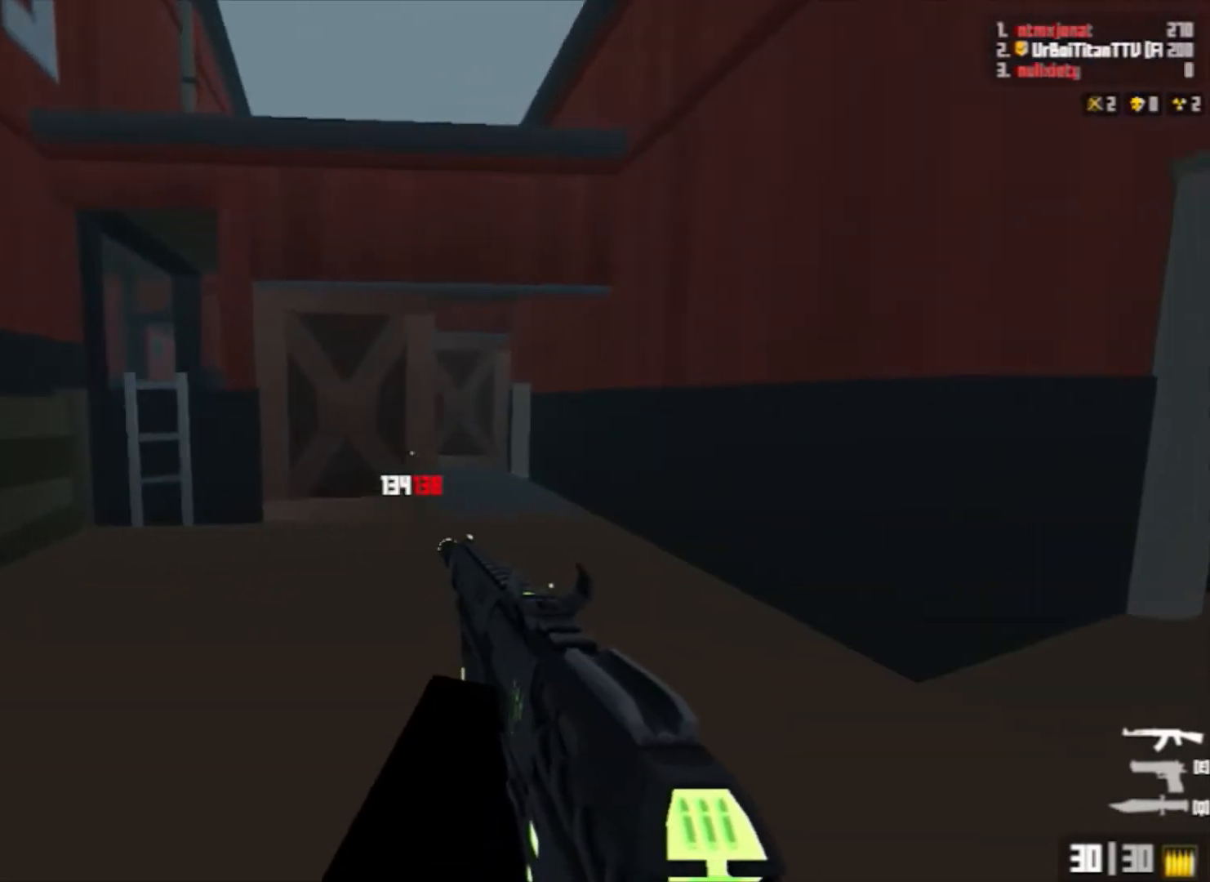
{"keys": ["d", "w"], "mouse": [], "events": [[400, "shift", "up"]]}
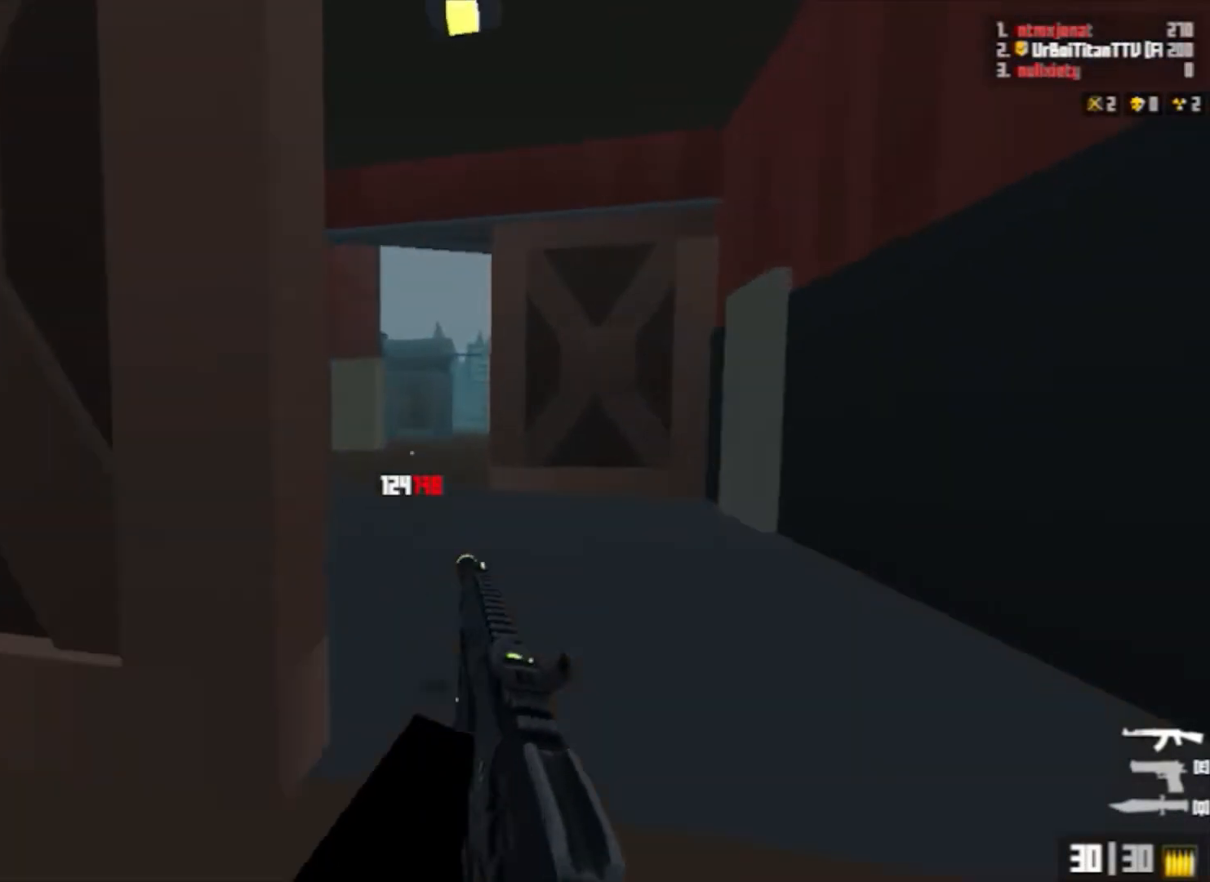
{"keys": ["shift", "w"], "mouse": [], "events": [[33, "a", "down"], [33, "d", "up"], [33, "space", "down"], [167, "space", "up"], [200, "a", "up"], [500, "shift", "down"]]}
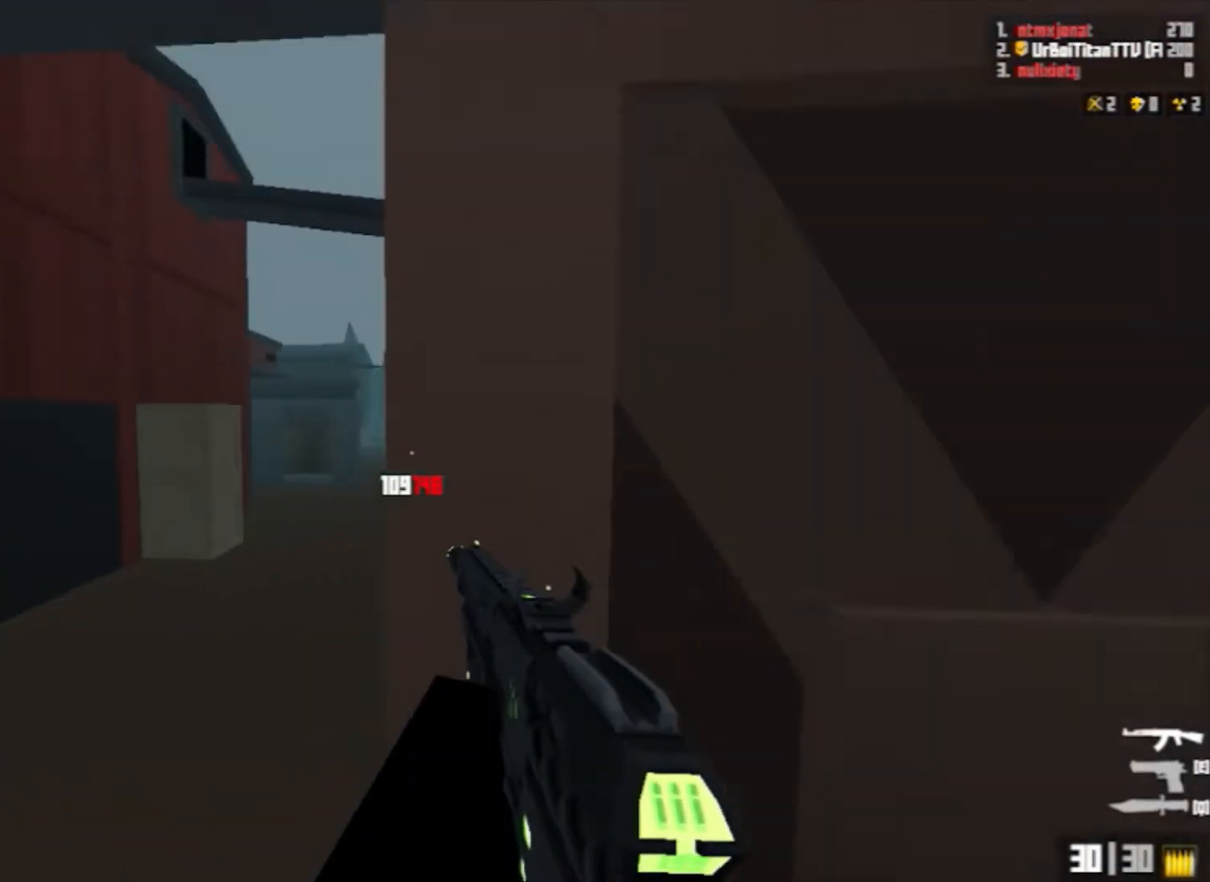
{"keys": ["a", "w"], "mouse": [], "events": [[67, "mouse_right", "down"], [167, "mouse_right", "up"], [233, "shift", "up"], [333, "a", "down"]]}
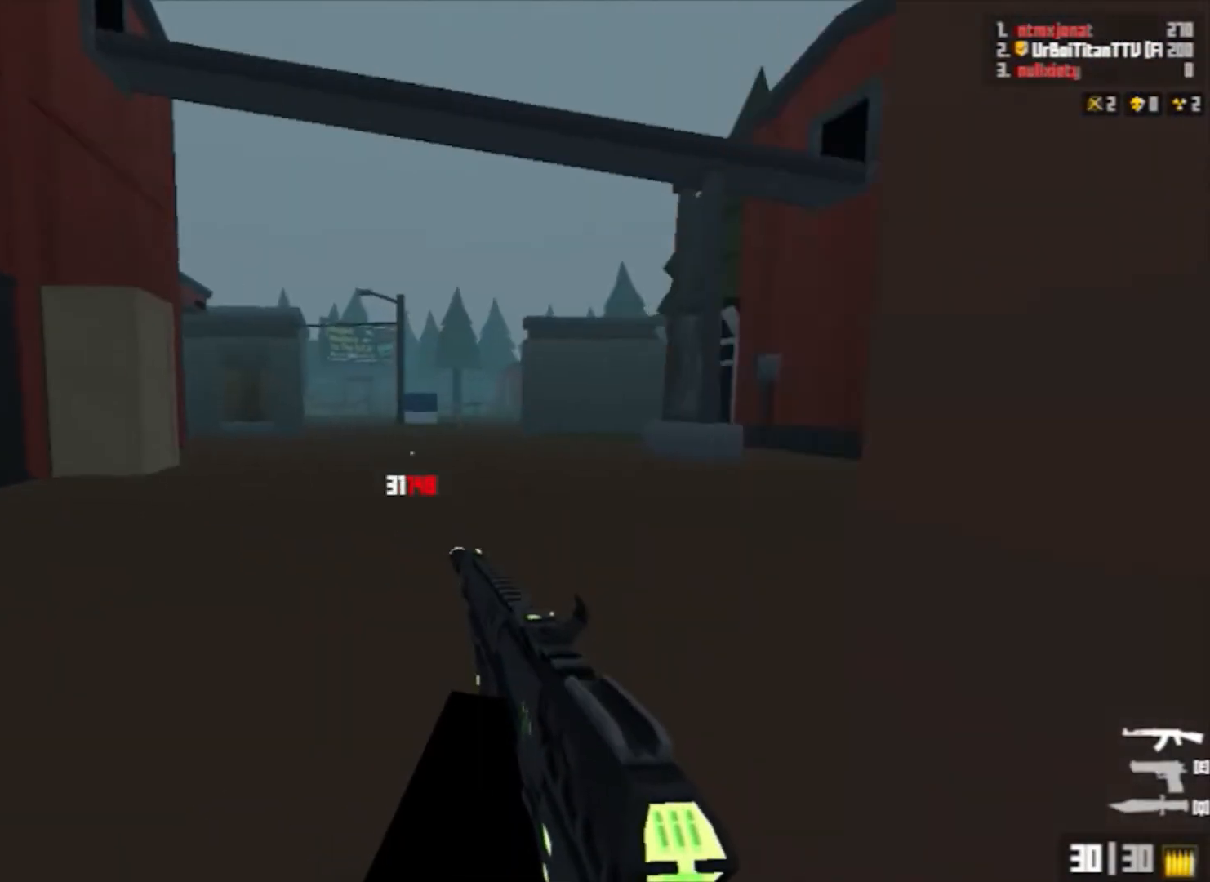
{"keys": ["a", "w"], "mouse": [], "events": [[333, "space", "down"], [467, "space", "up"]]}
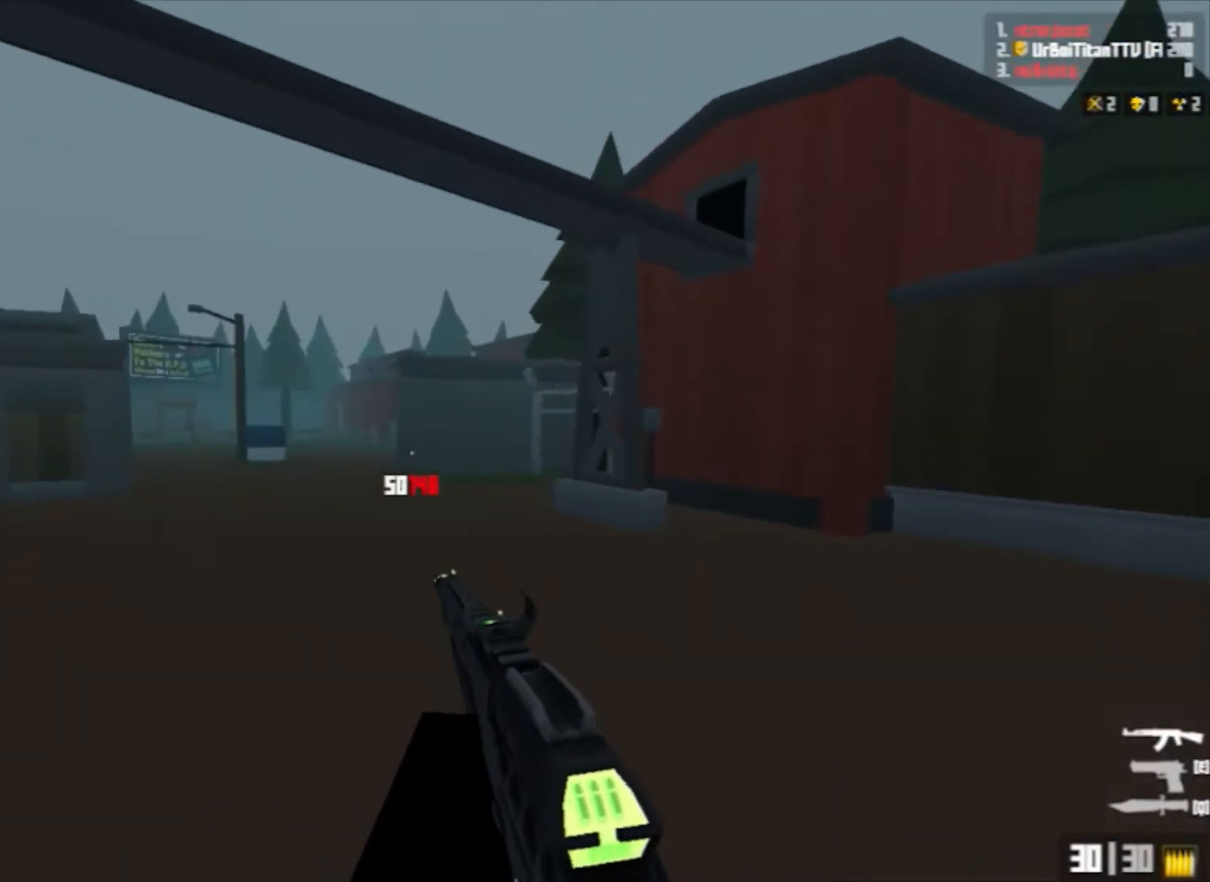
{"keys": ["w"], "mouse": [], "events": [[33, "a", "up"]]}
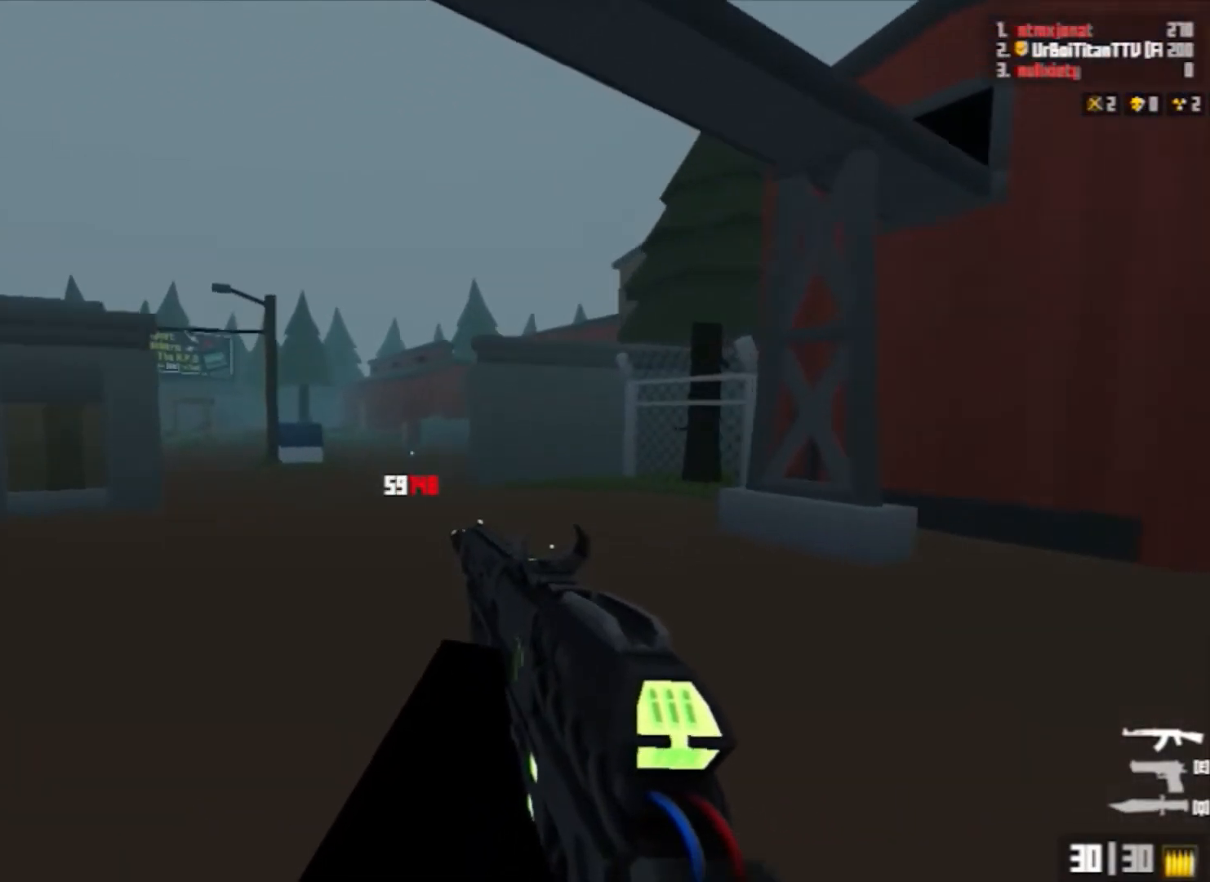
{"keys": ["w"], "mouse": [], "events": []}
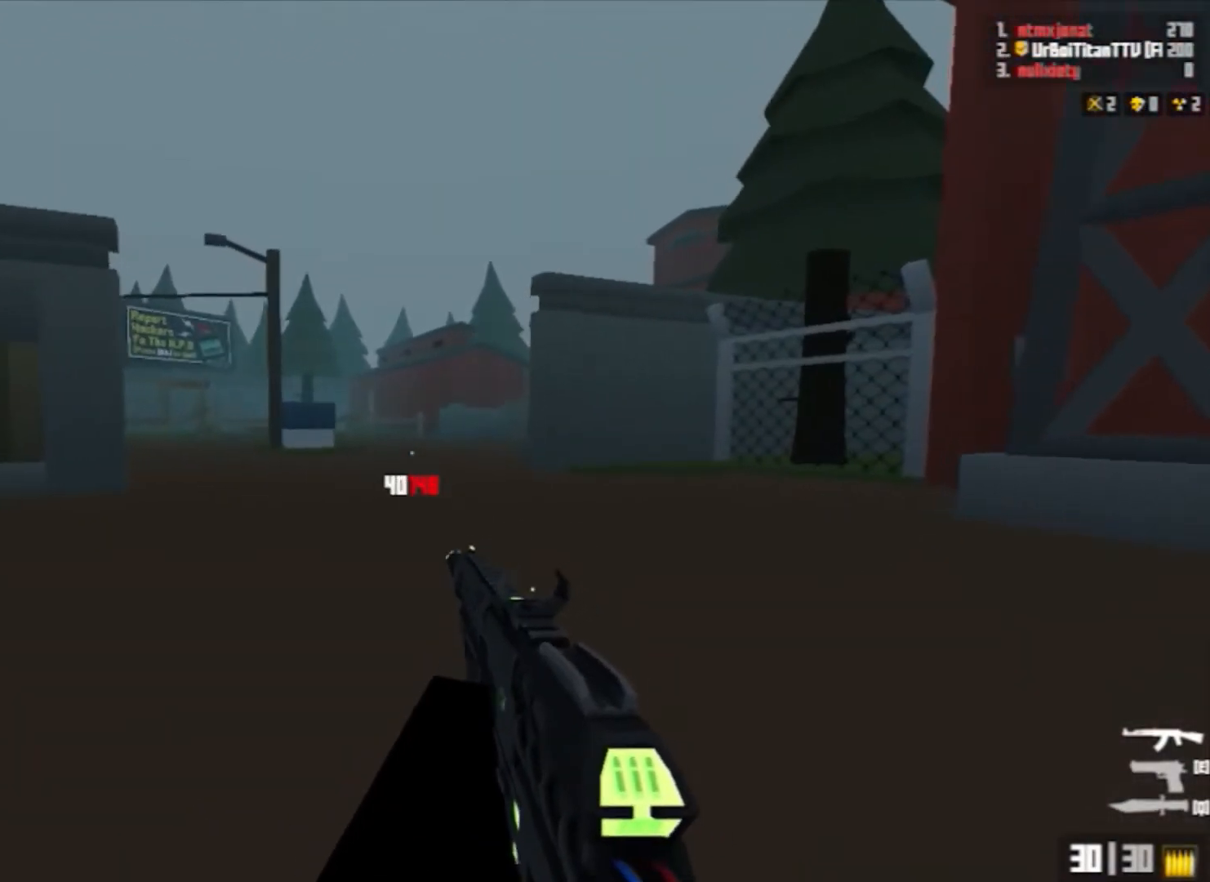
{"keys": ["w"], "mouse": [], "events": []}